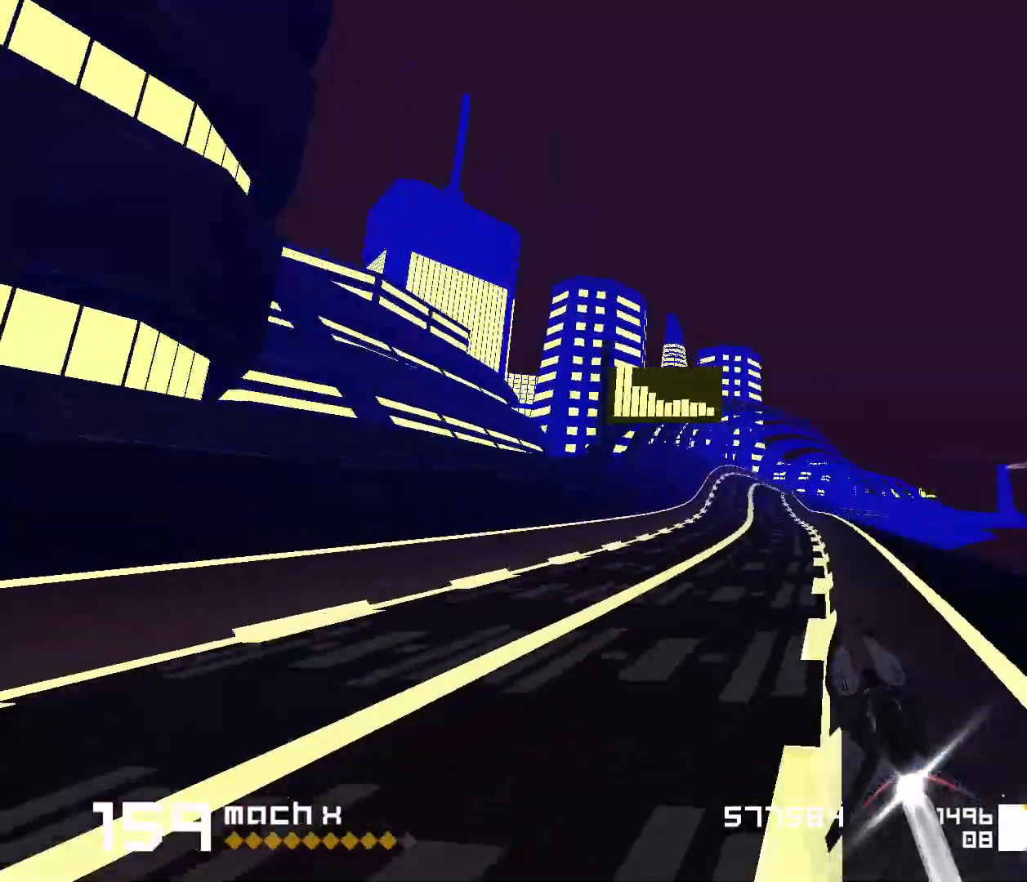
Gameplay with keyboard; each line is a JSON object with the keys held at the frame after it. "events" lists presses ("down") and releases ("up") of "1", "2", "3", "5", "d", "e", "f", "s" and "space" between this image and that frame as [ms after this image, input, new state], when the widget could be followed in between. No other keys are recorded. Mouse input is not recorded.
{"keys": ["3", "f", "space"], "events": [[167, "3", "down"], [250, "3", "up"], [350, "3", "down"], [400, "f", "down"]]}
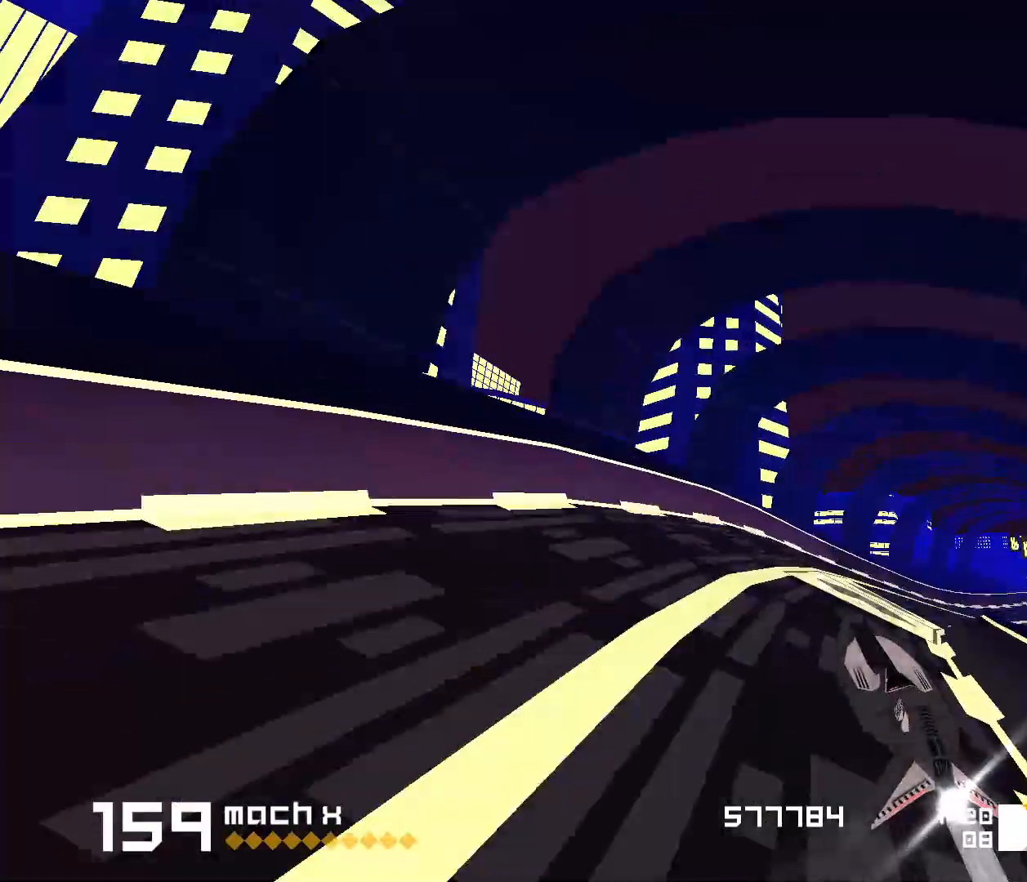
{"keys": ["1", "space"], "events": [[100, "3", "up"], [100, "f", "up"], [350, "1", "down"]]}
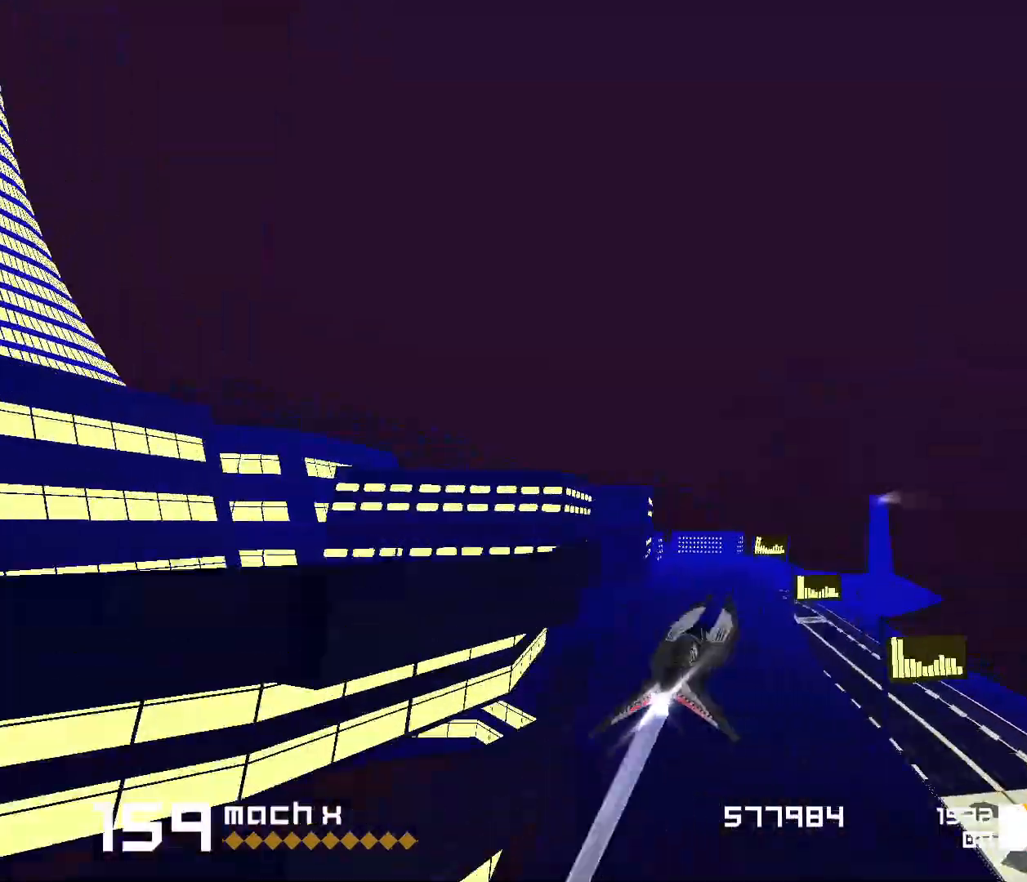
{"keys": ["1", "s", "space"], "events": [[67, "1", "up"], [267, "1", "down"], [317, "s", "down"]]}
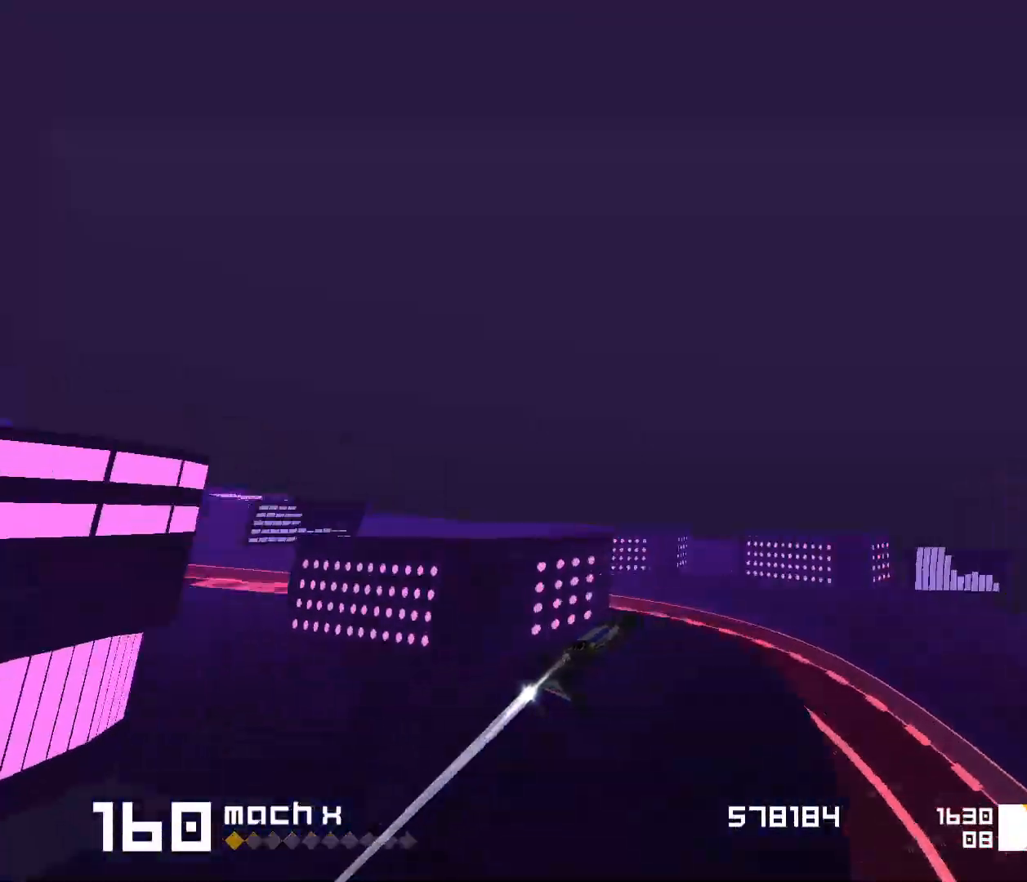
{"keys": ["space"], "events": [[217, "s", "up"], [233, "1", "up"], [400, "1", "down"], [500, "1", "up"]]}
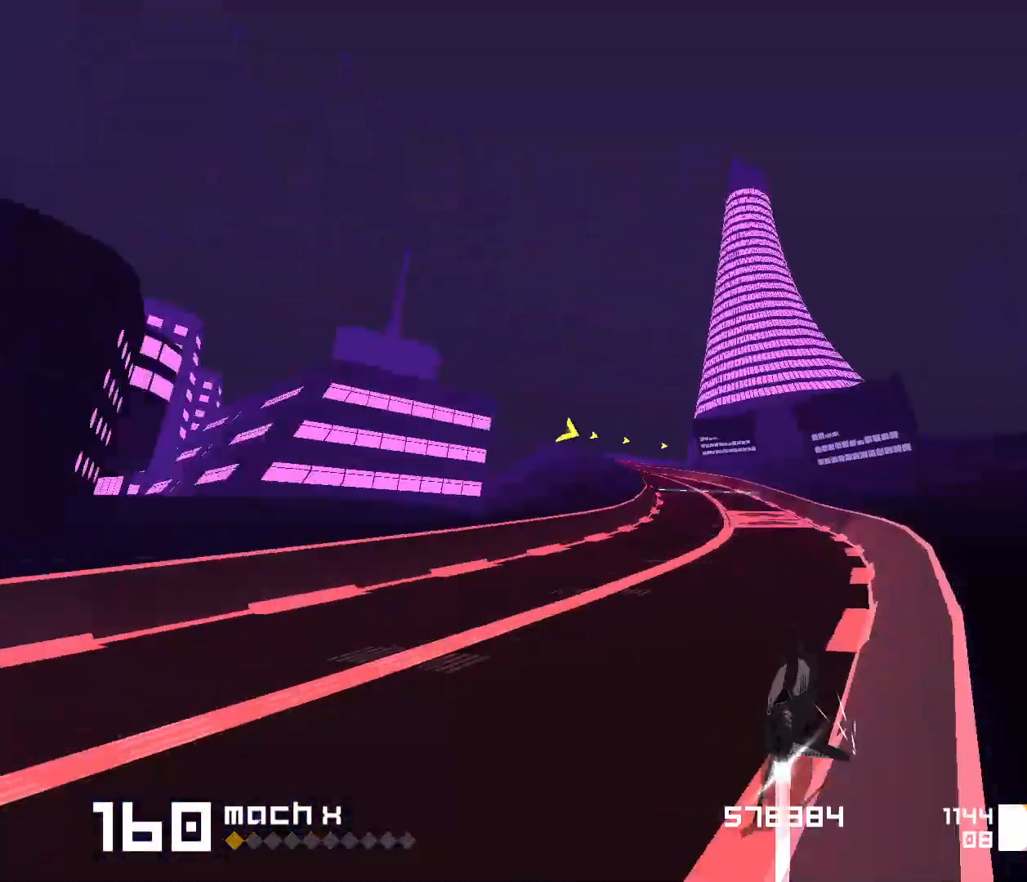
{"keys": ["3", "space"], "events": [[500, "3", "down"]]}
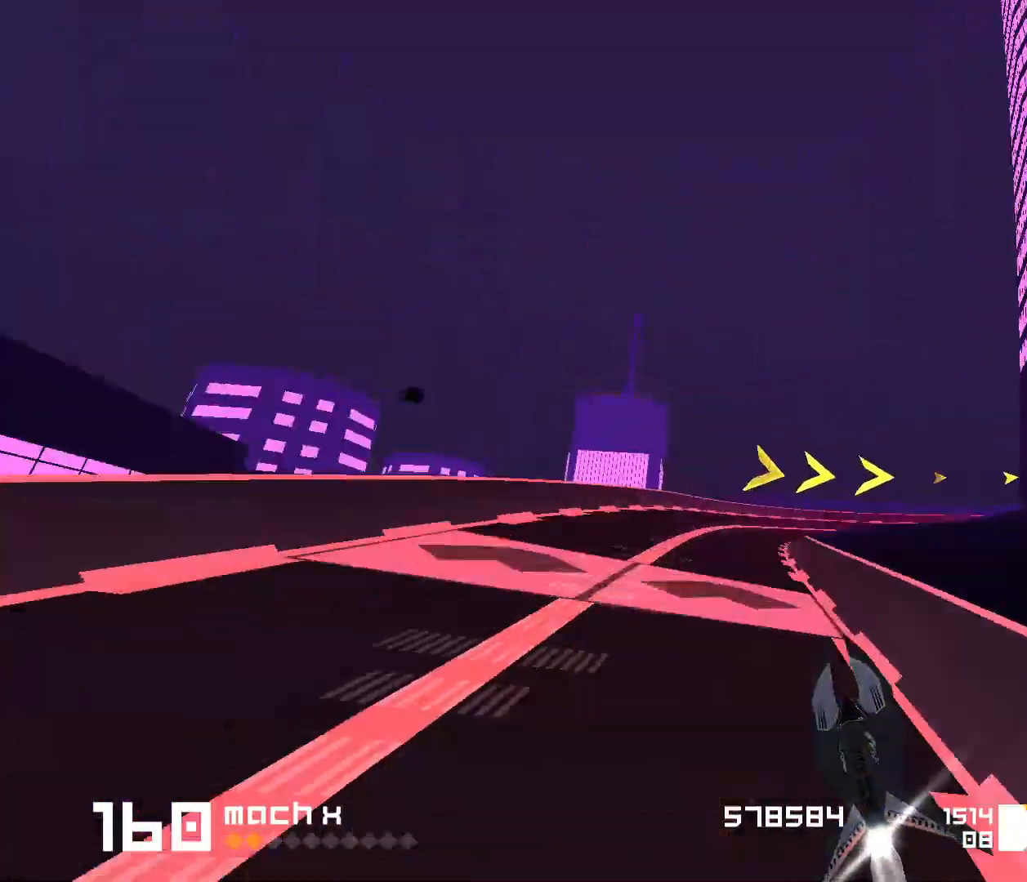
{"keys": ["3", "f", "space"], "events": [[17, "f", "down"]]}
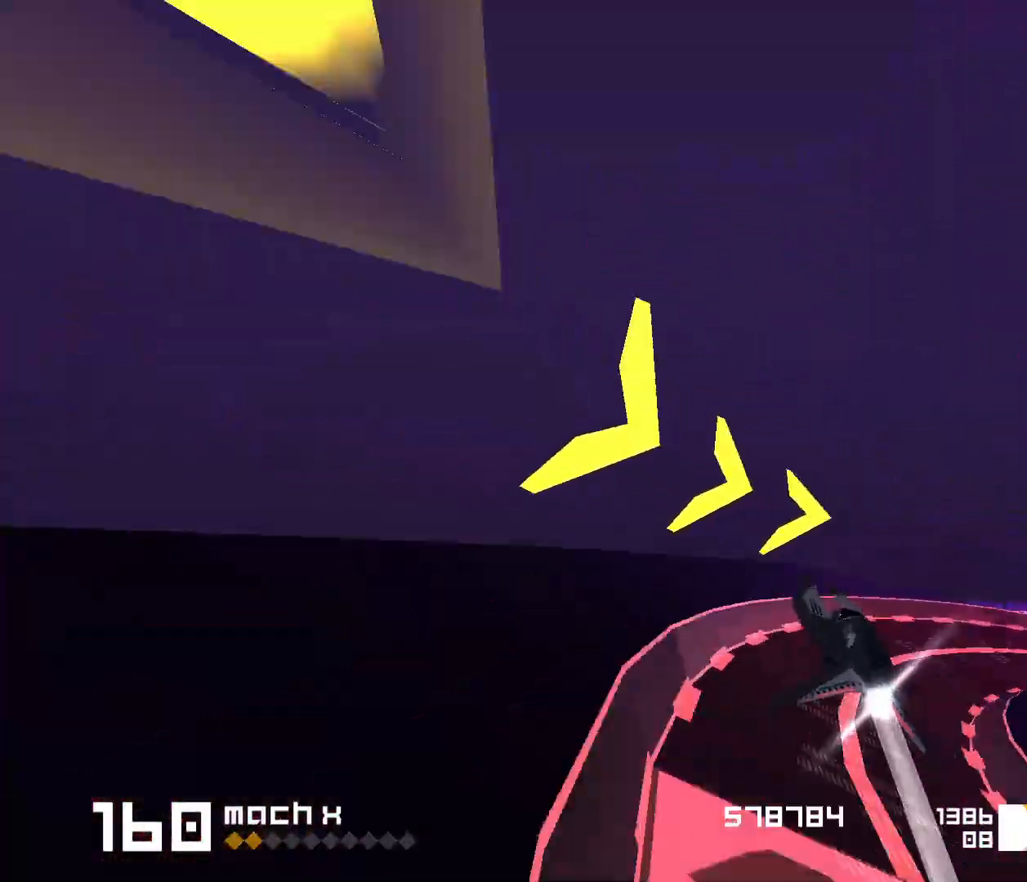
{"keys": ["1", "space"], "events": [[50, "3", "up"], [50, "f", "up"], [317, "1", "down"]]}
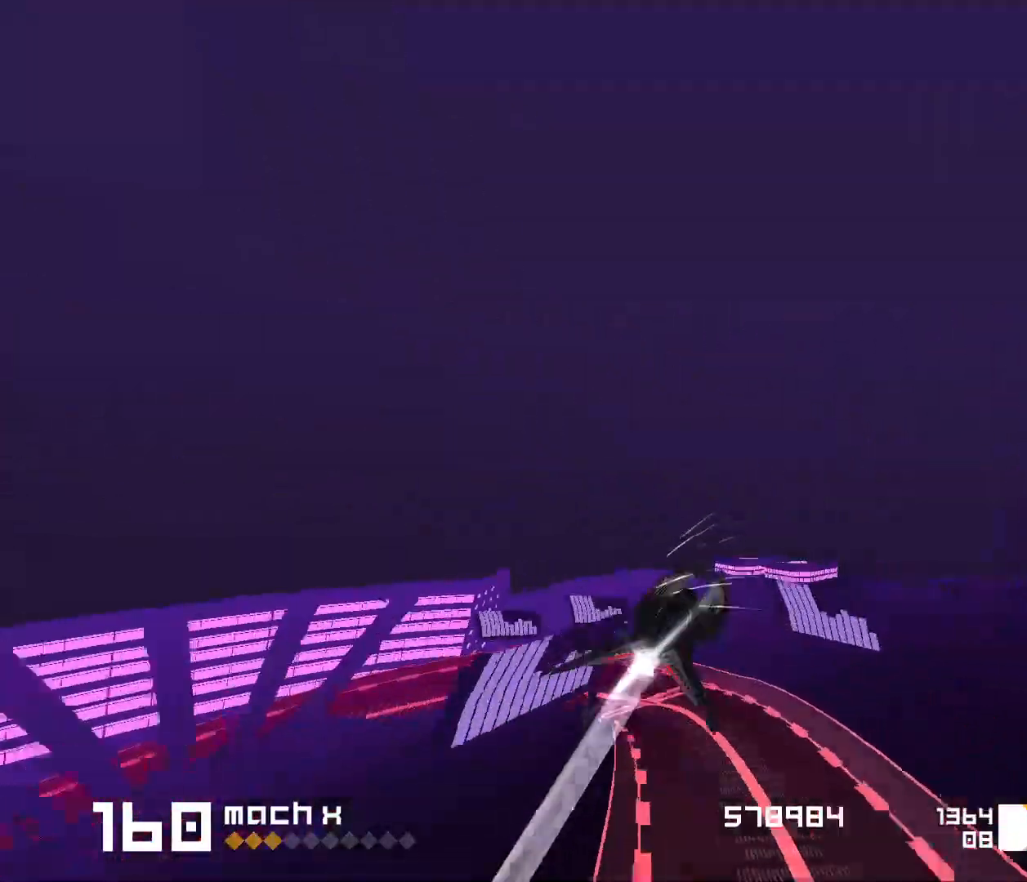
{"keys": ["space"], "events": [[17, "s", "down"], [383, "s", "up"], [433, "1", "up"]]}
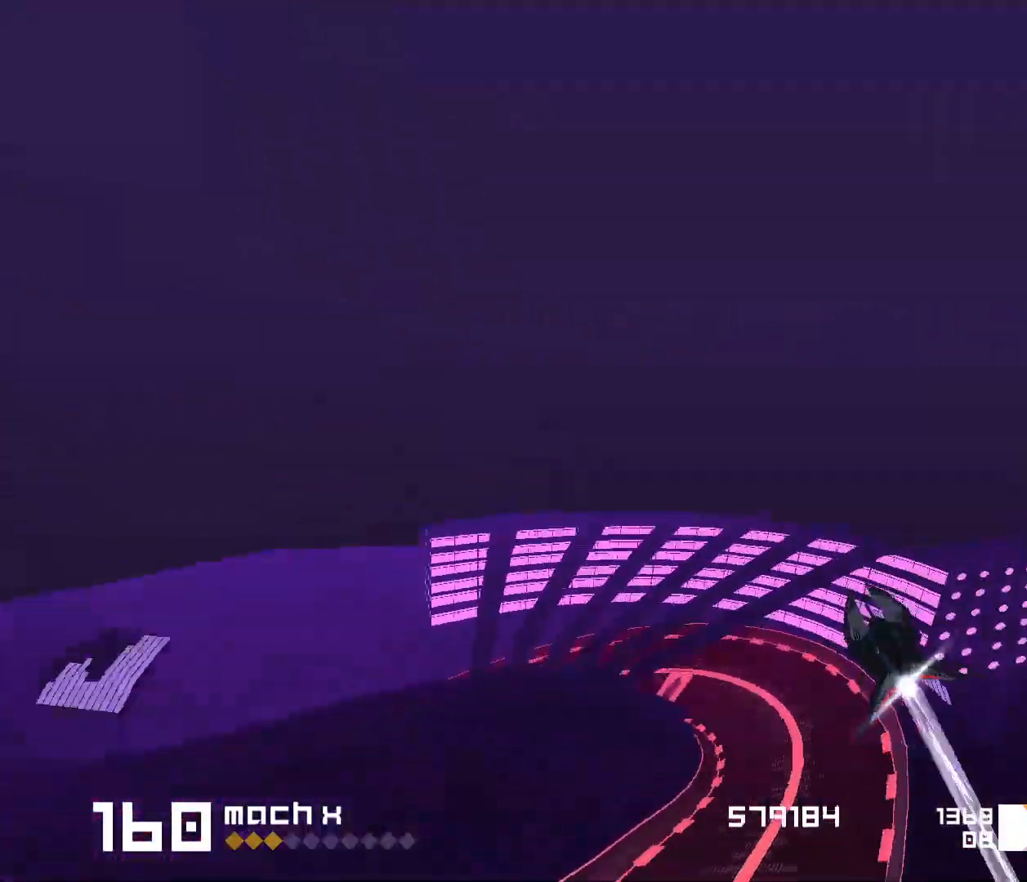
{"keys": ["1", "s", "space"], "events": [[183, "1", "down"], [200, "s", "down"]]}
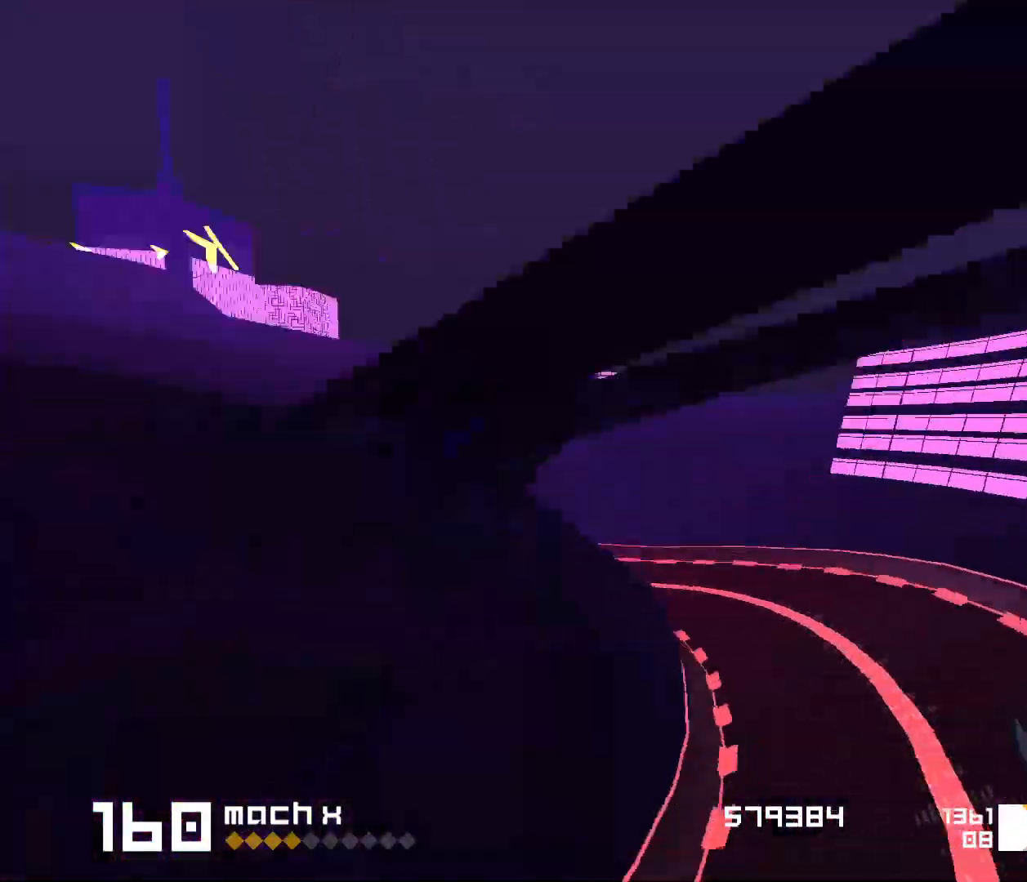
{"keys": ["space"], "events": [[100, "s", "up"], [117, "1", "up"]]}
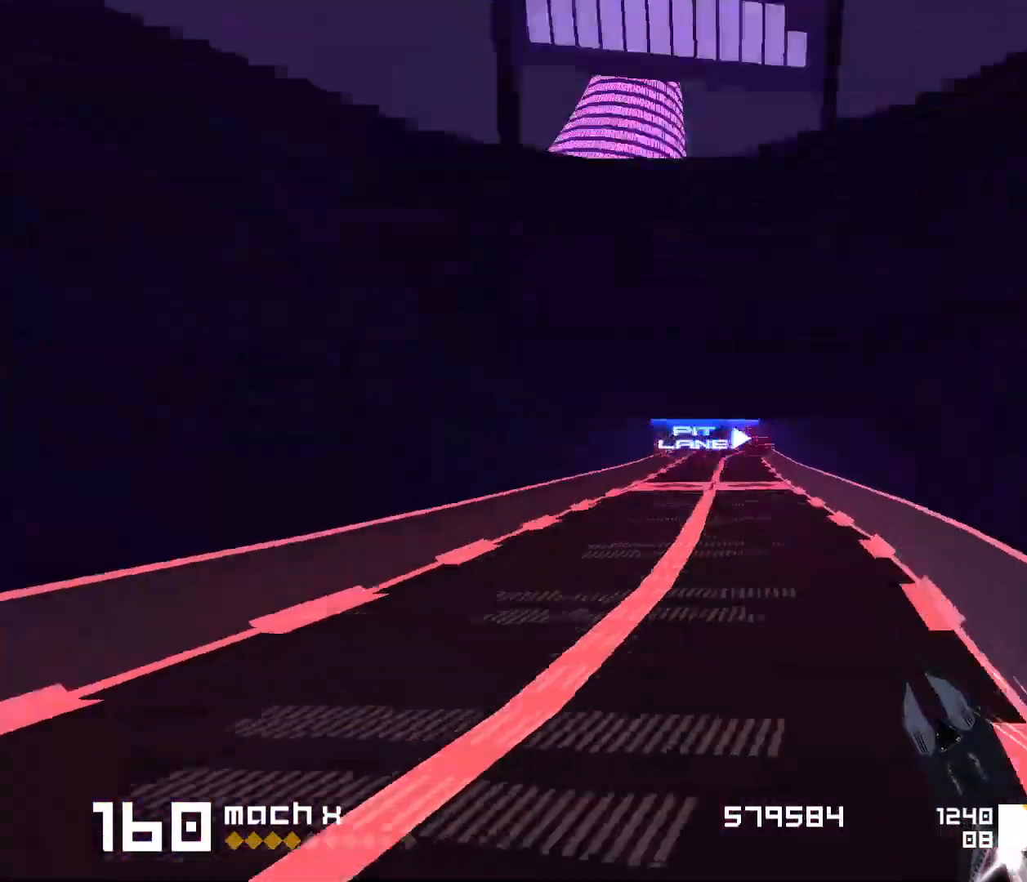
{"keys": ["3", "f", "space"], "events": [[417, "3", "down"], [450, "f", "down"]]}
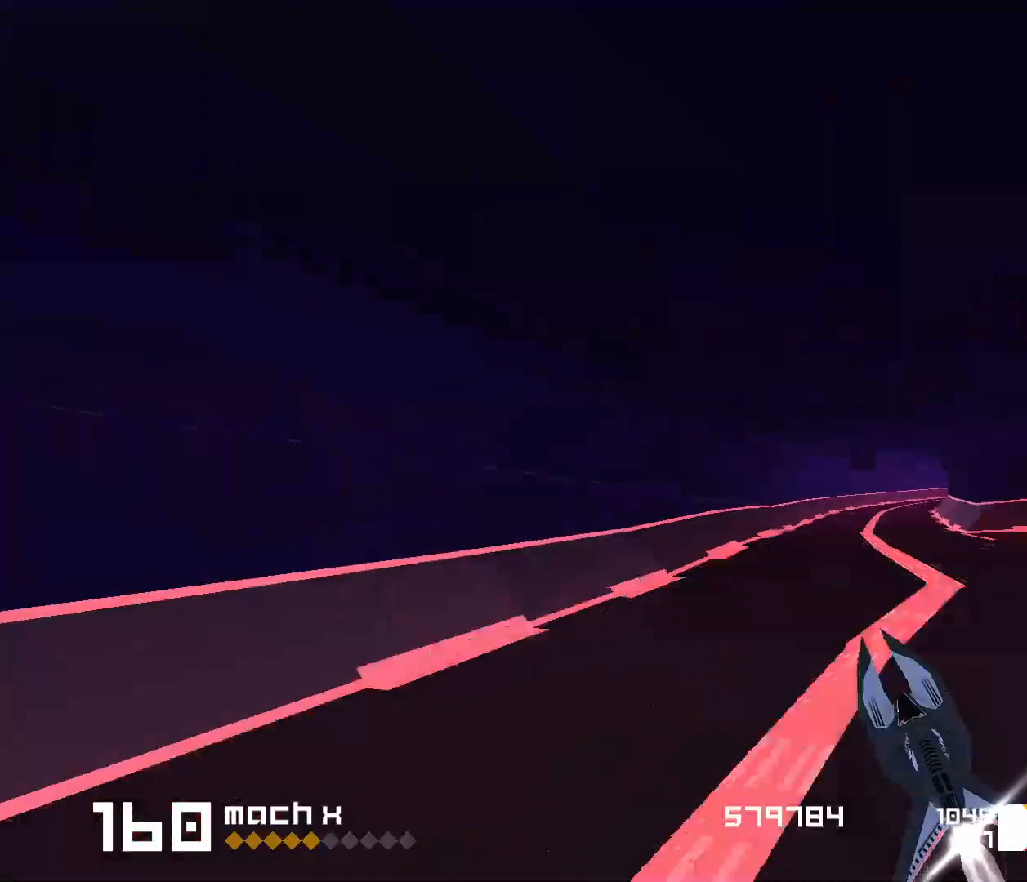
{"keys": ["3", "f", "space"], "events": [[217, "3", "up"], [217, "f", "up"], [217, "s", "down"], [317, "3", "down"], [383, "f", "down"], [383, "s", "up"]]}
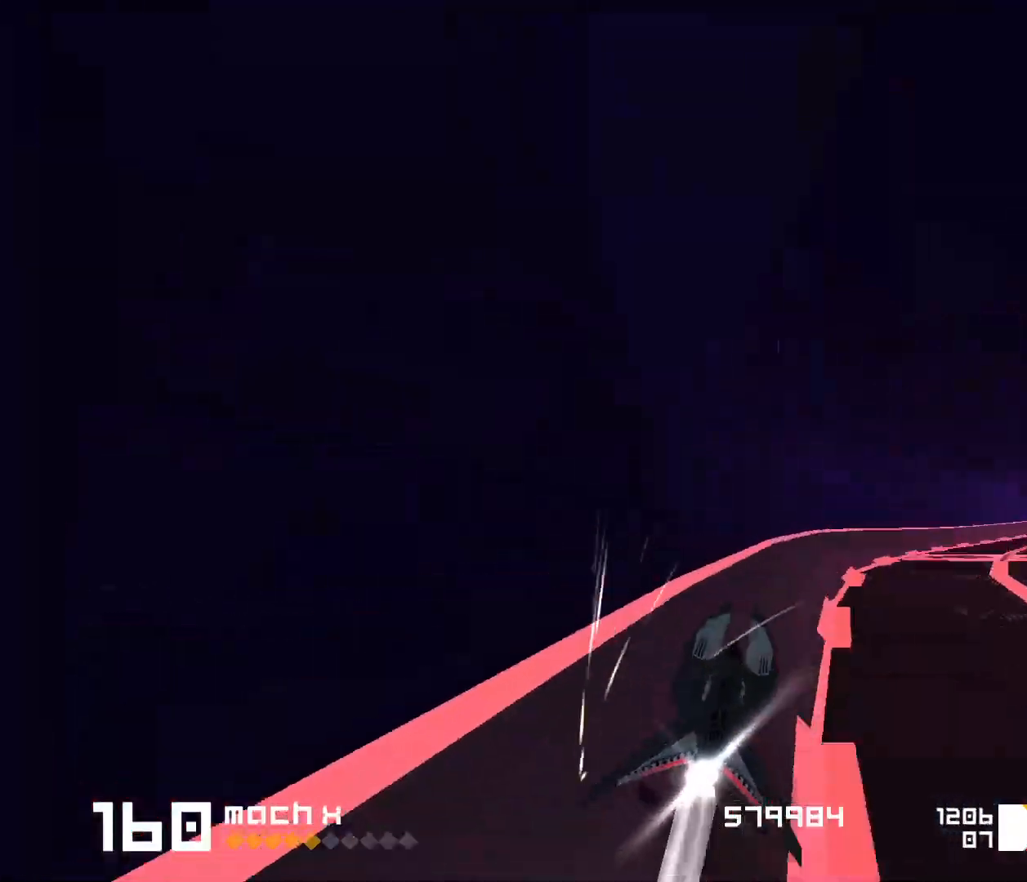
{"keys": ["1", "s", "space"], "events": [[100, "3", "up"], [117, "s", "down"], [133, "f", "up"], [283, "s", "up"], [400, "1", "down"], [400, "s", "down"]]}
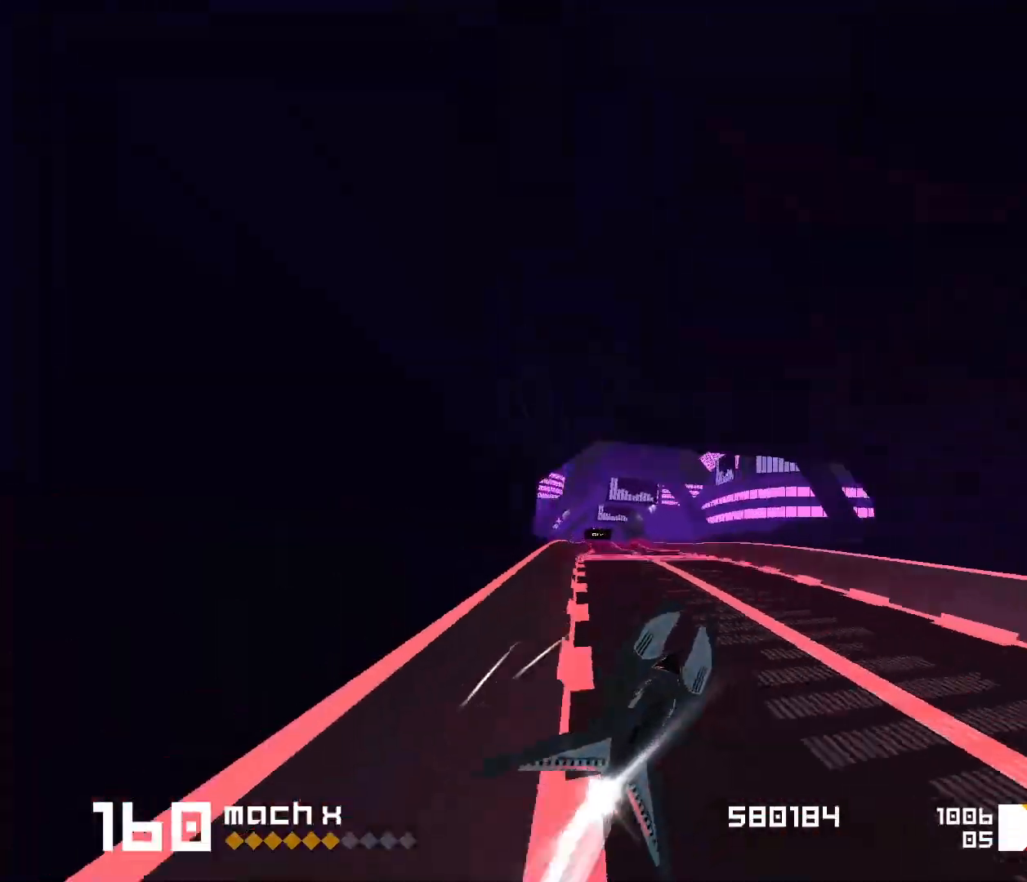
{"keys": ["space"], "events": [[117, "1", "up"], [150, "s", "up"], [250, "3", "down"], [300, "f", "down"], [400, "3", "up"], [400, "f", "up"]]}
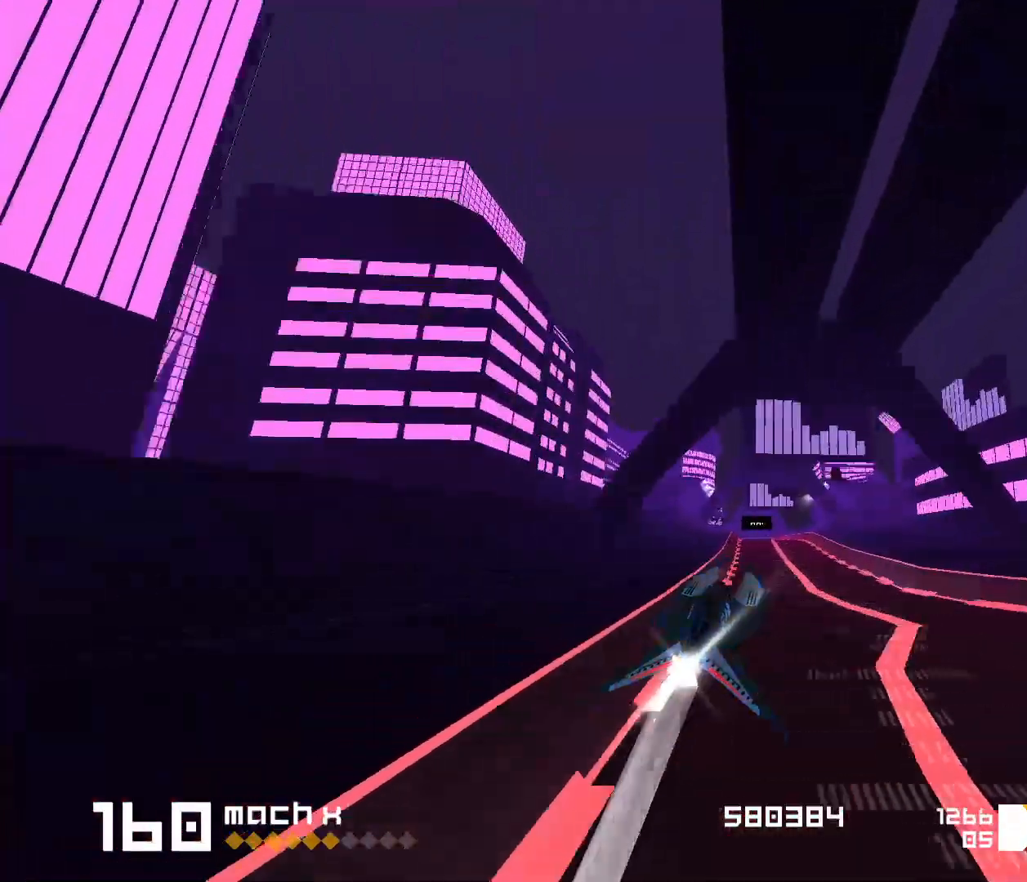
{"keys": ["space"], "events": []}
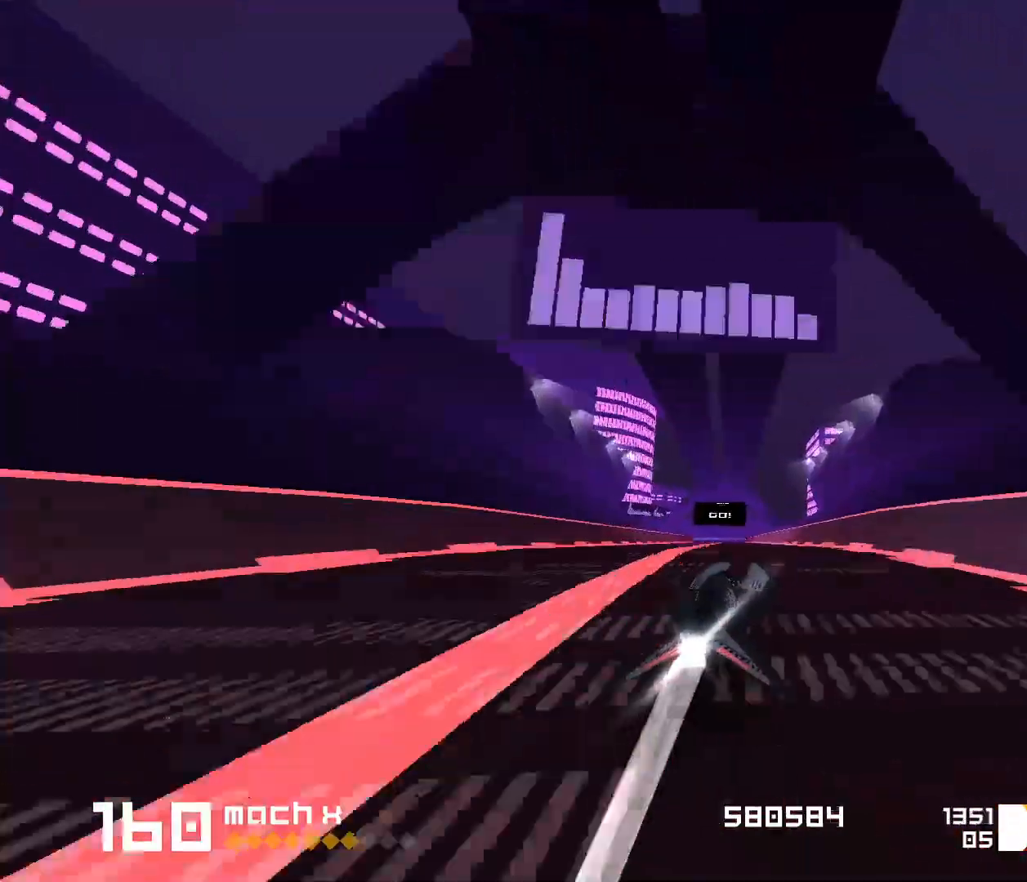
{"keys": ["1", "s", "space"], "events": [[333, "1", "down"], [333, "s", "down"]]}
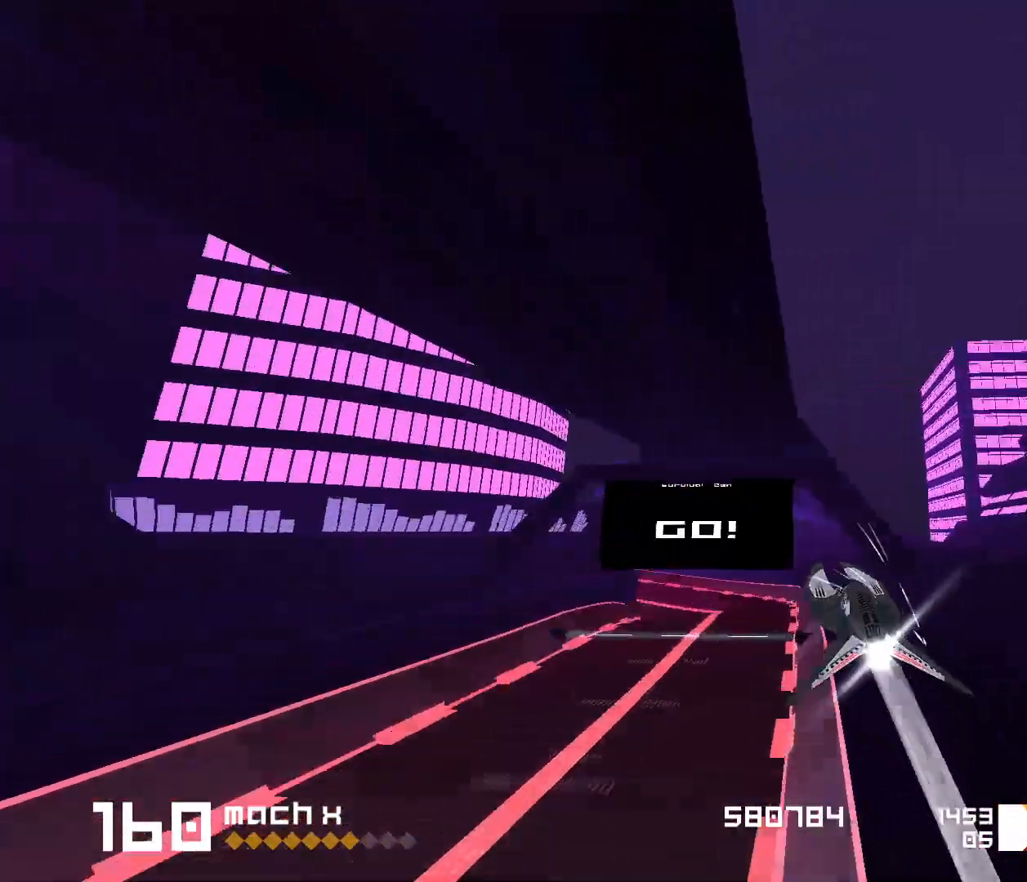
{"keys": ["space"], "events": [[217, "1", "up"], [233, "s", "up"], [350, "1", "down"], [350, "s", "down"], [433, "1", "up"], [433, "s", "up"]]}
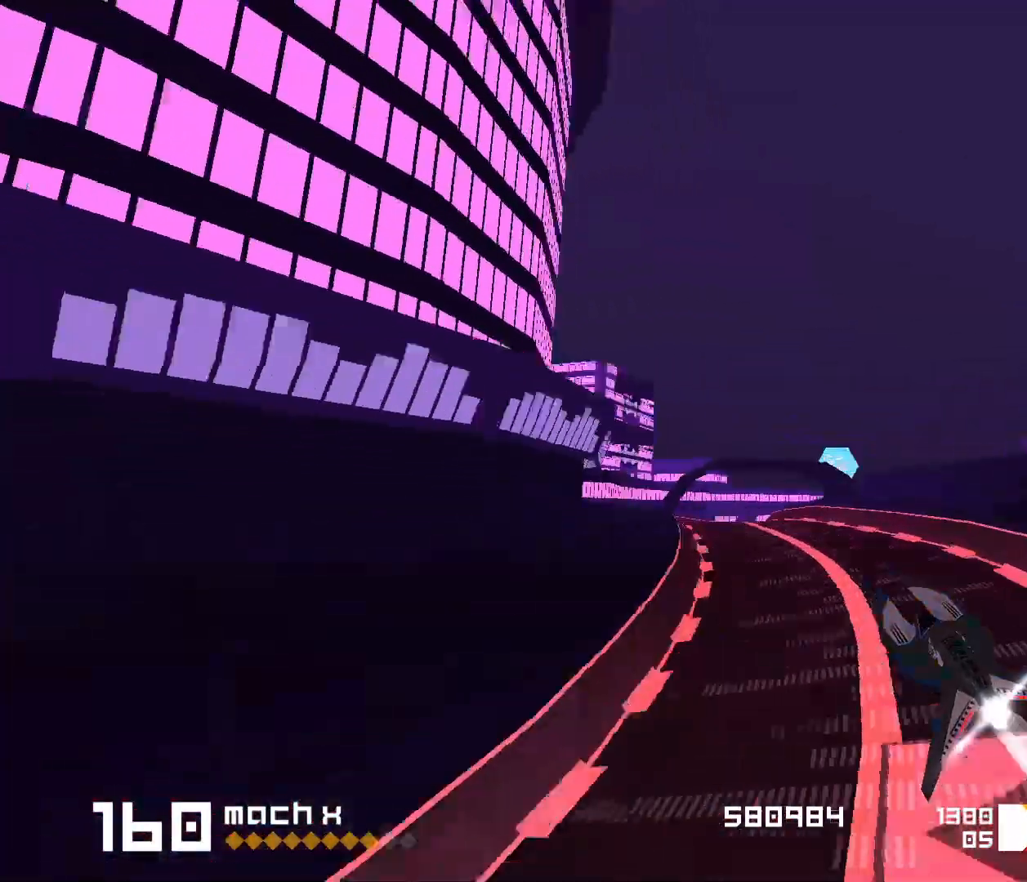
{"keys": ["space"], "events": [[83, "f", "down"], [100, "3", "down"], [500, "3", "up"], [500, "f", "up"]]}
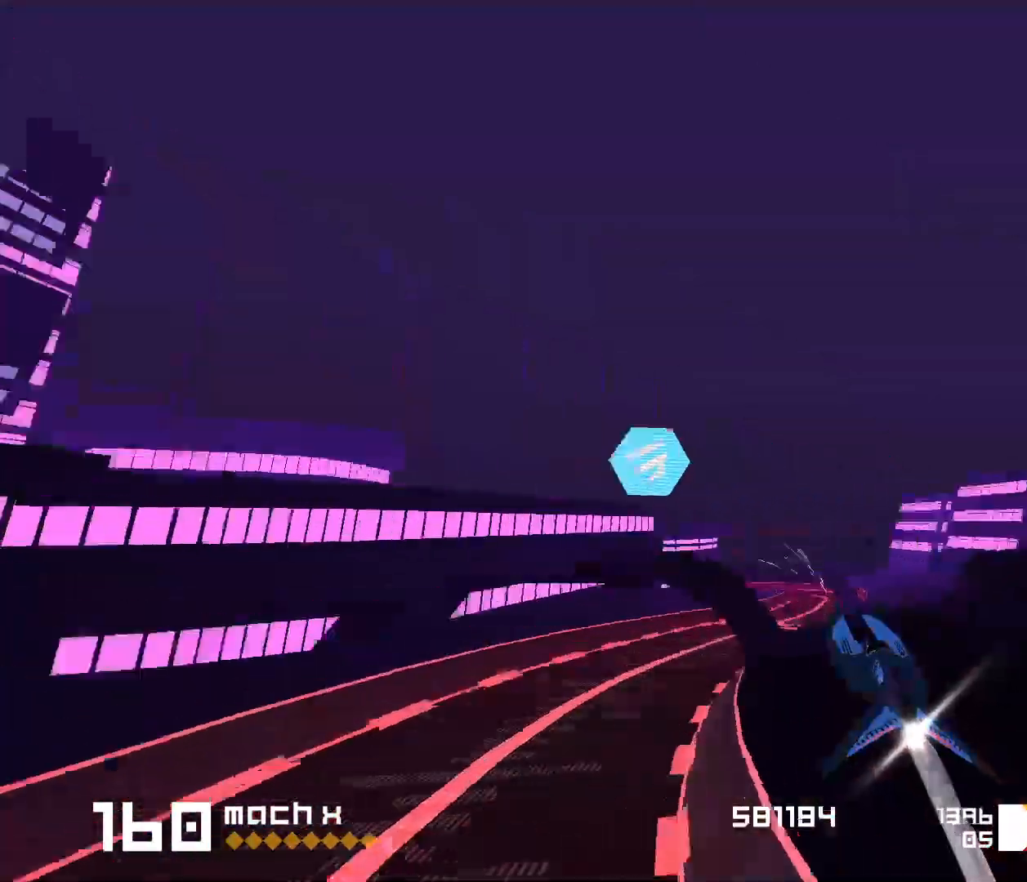
{"keys": ["1", "s", "space"], "events": [[100, "1", "down"], [133, "s", "down"]]}
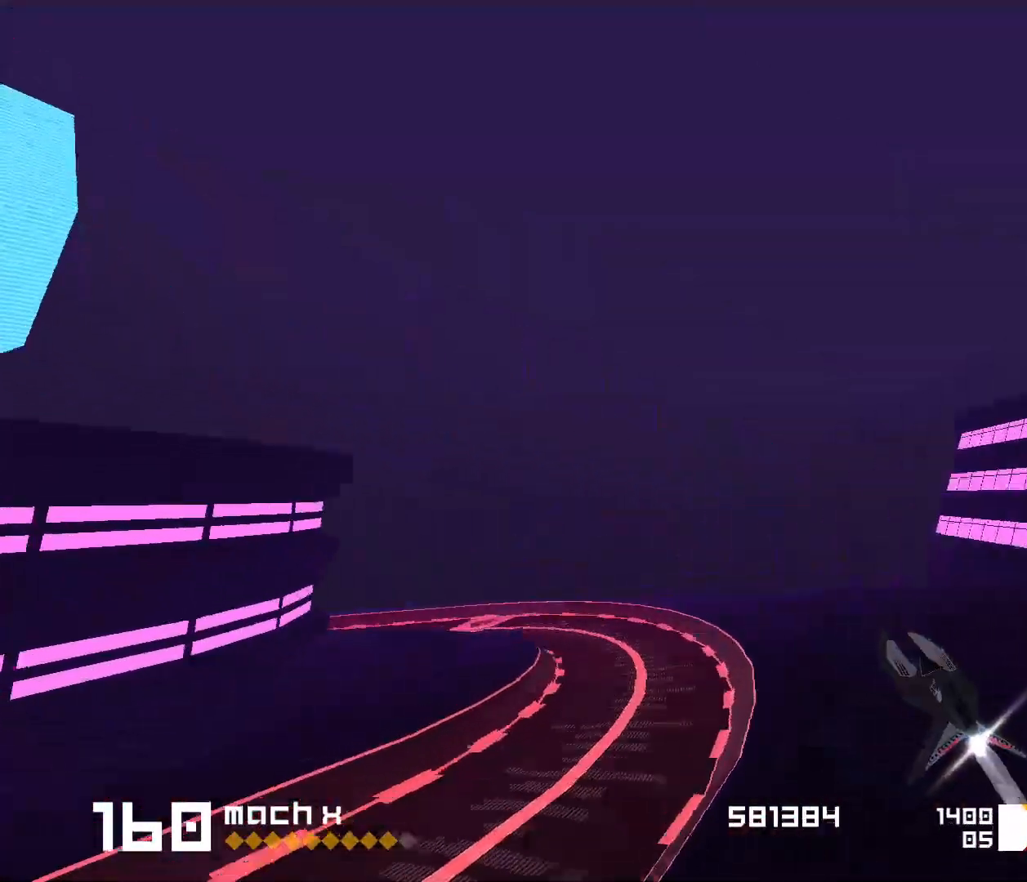
{"keys": ["space"], "events": [[150, "s", "up"], [217, "1", "up"]]}
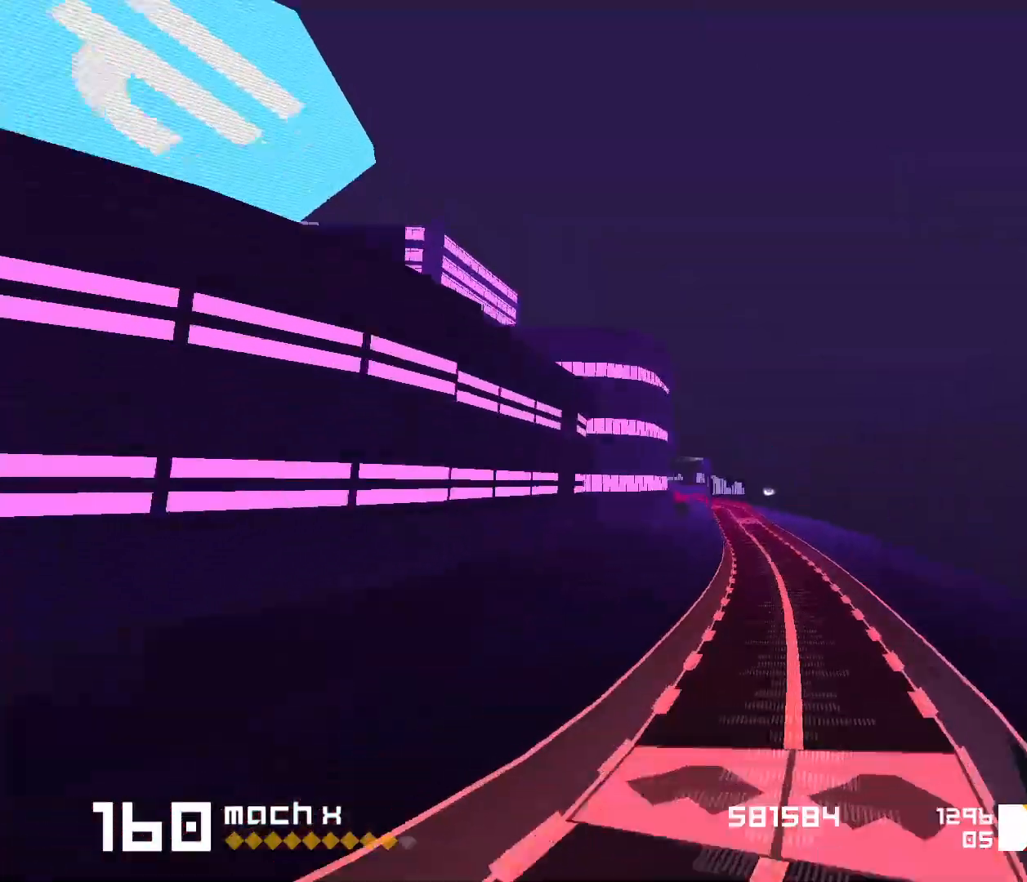
{"keys": ["space"], "events": [[33, "1", "down"], [100, "1", "up"], [183, "3", "down"], [383, "3", "up"]]}
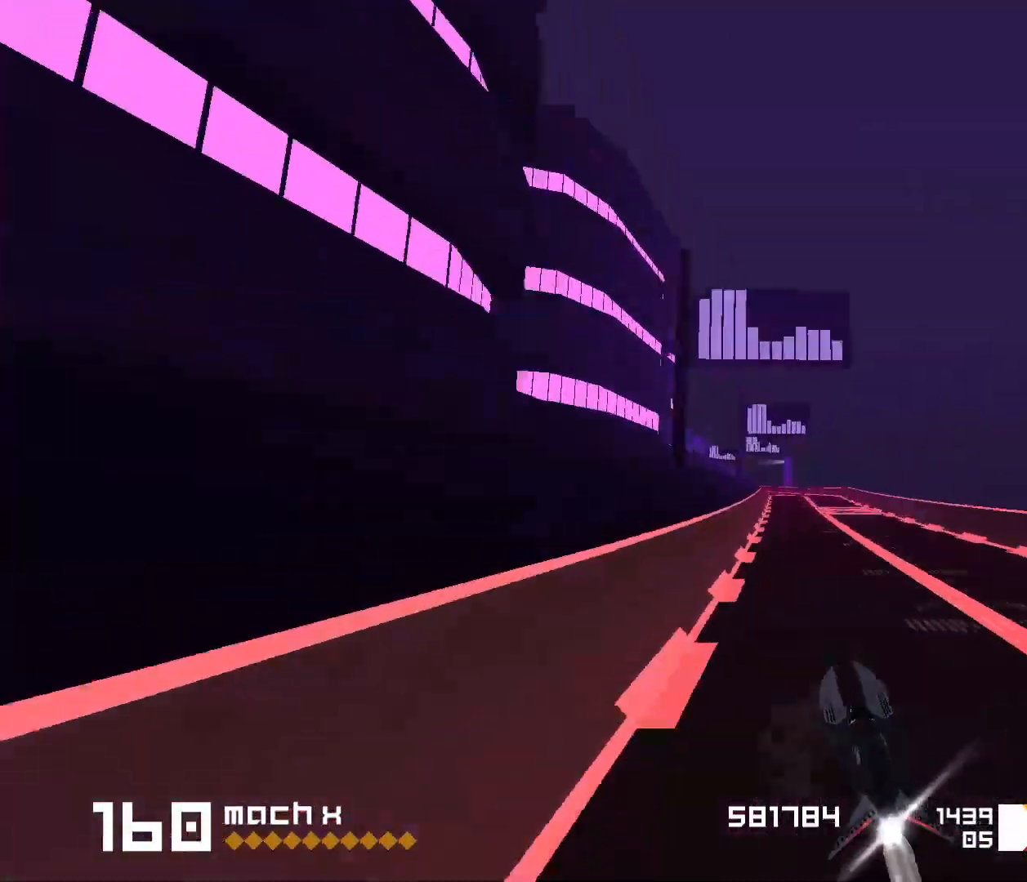
{"keys": ["space"], "events": [[200, "1", "down"], [200, "s", "down"], [317, "s", "up"], [367, "1", "up"]]}
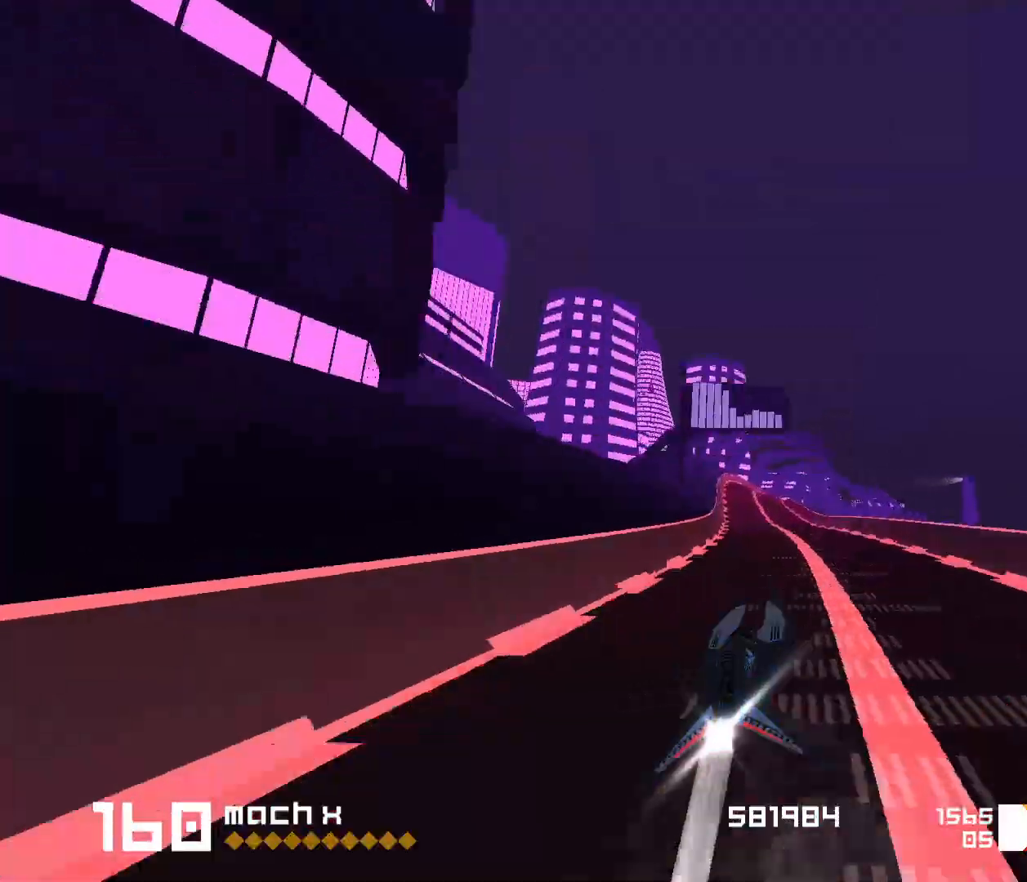
{"keys": ["3", "f", "space"], "events": [[117, "1", "down"], [183, "1", "up"], [333, "3", "down"], [400, "f", "down"]]}
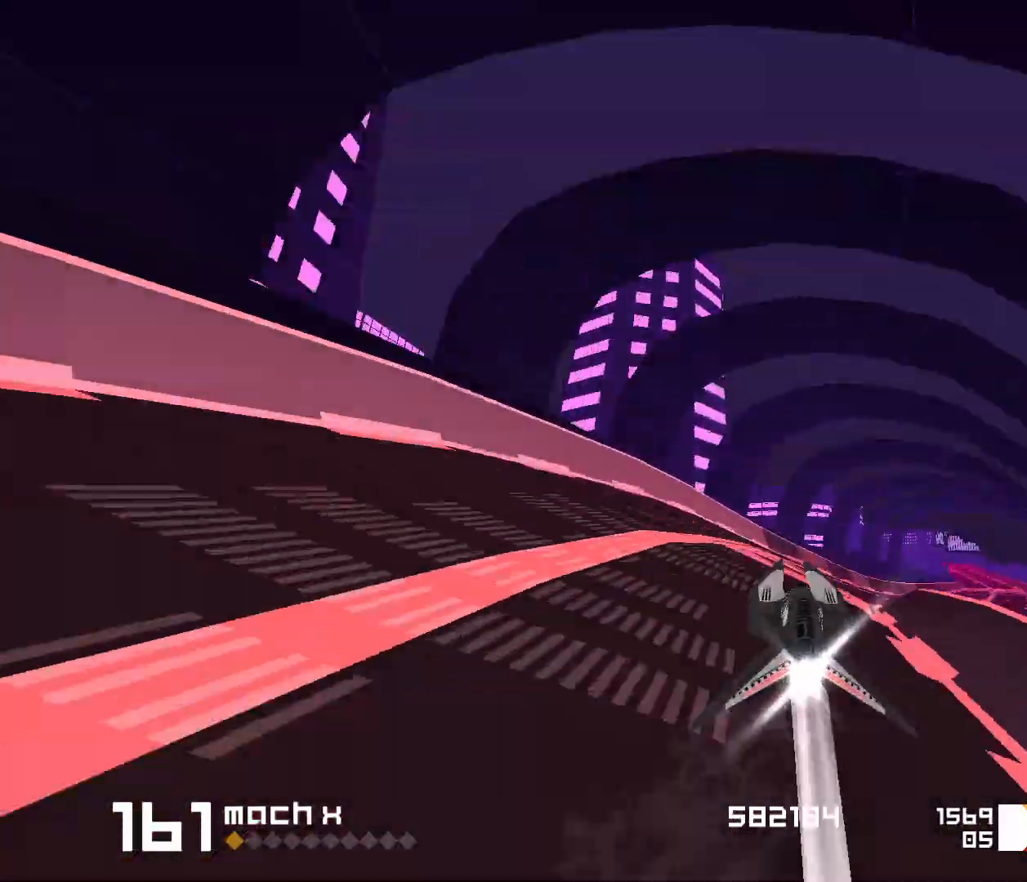
{"keys": ["1", "space"], "events": [[67, "f", "up"], [83, "3", "up"], [483, "1", "down"]]}
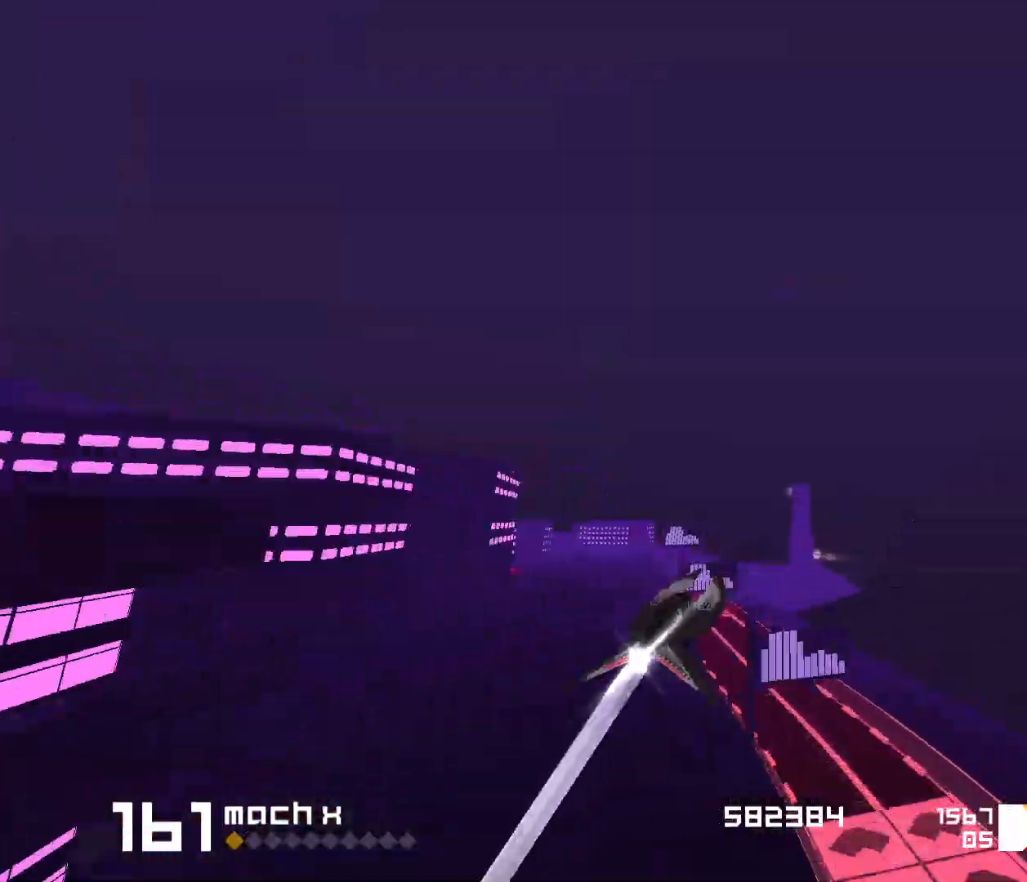
{"keys": ["1", "space"], "events": [[283, "s", "down"], [500, "s", "up"]]}
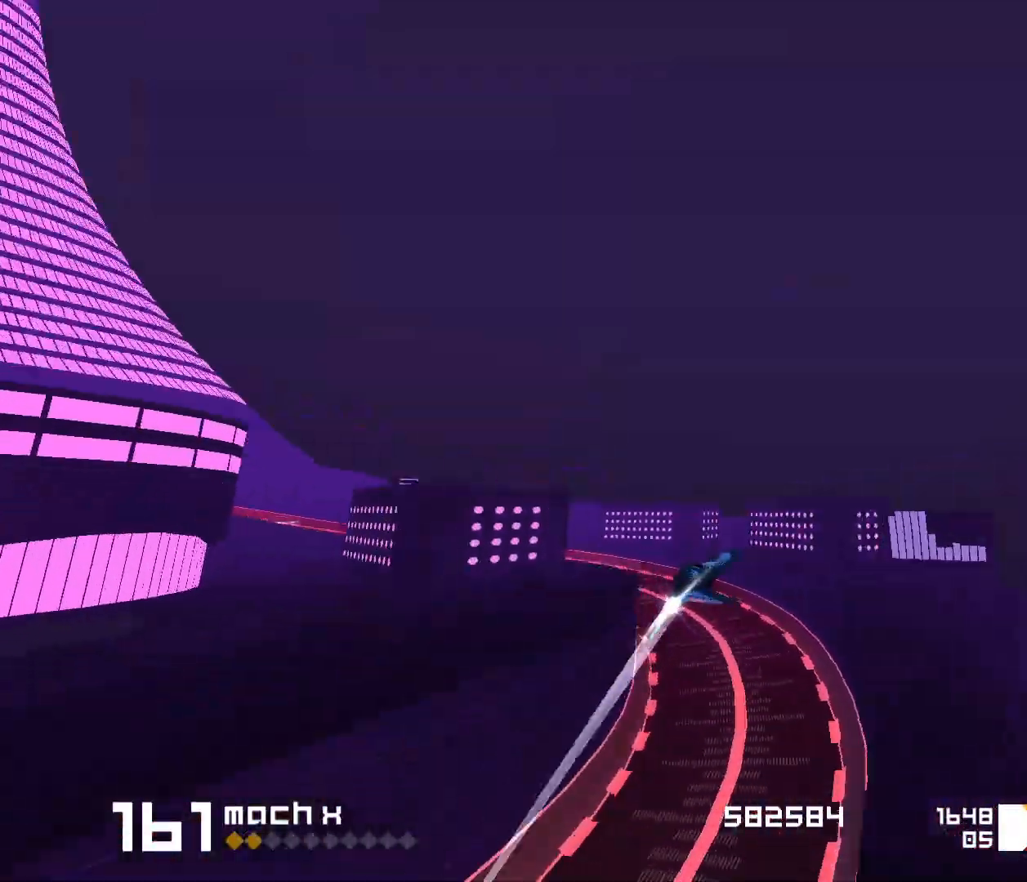
{"keys": ["1", "s", "space"], "events": [[133, "1", "up"], [300, "1", "down"], [367, "s", "down"]]}
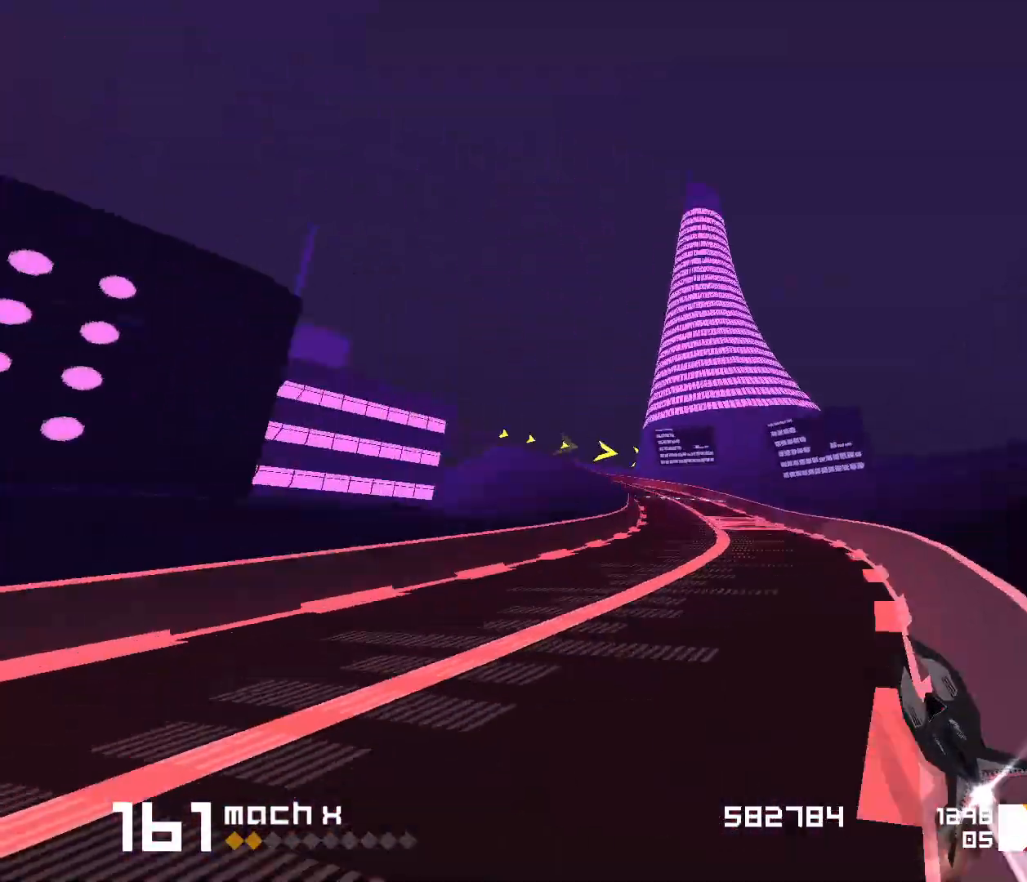
{"keys": ["3", "f", "space"], "events": [[50, "s", "up"], [67, "1", "up"], [283, "3", "down"], [317, "f", "down"]]}
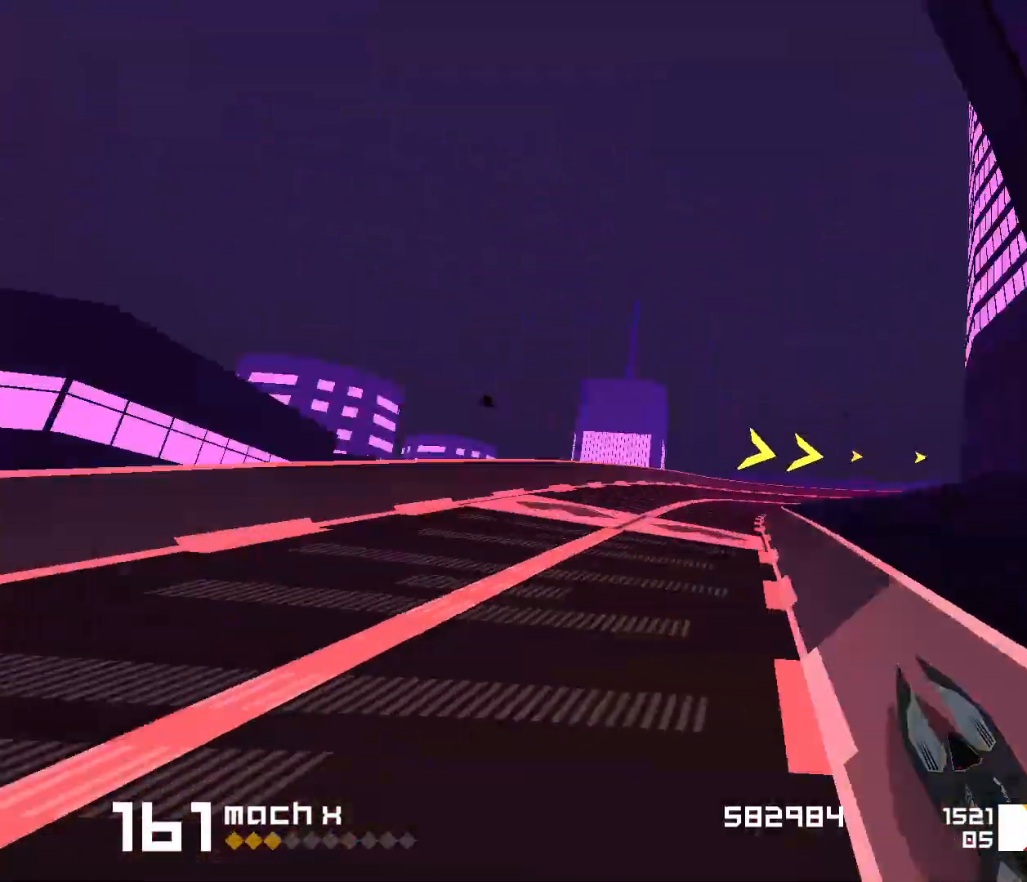
{"keys": ["3", "space"], "events": [[450, "f", "up"]]}
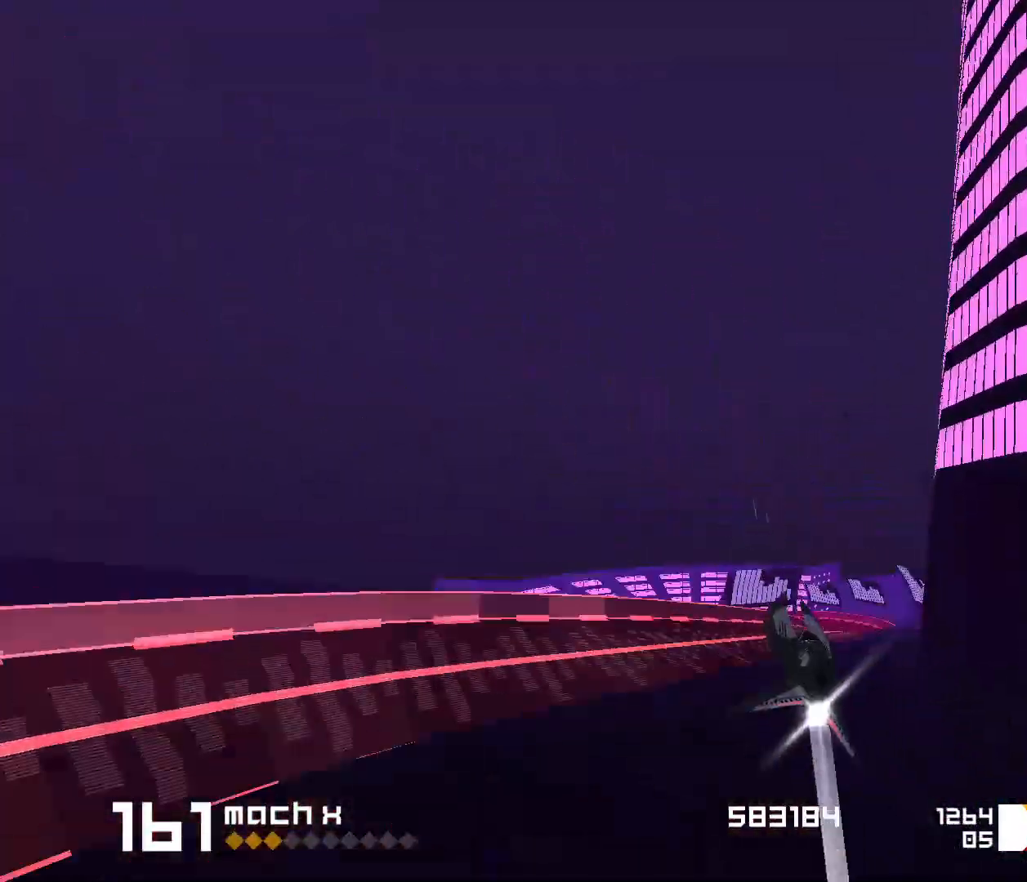
{"keys": ["1", "s", "space"], "events": [[117, "3", "up"], [167, "1", "down"], [217, "s", "down"]]}
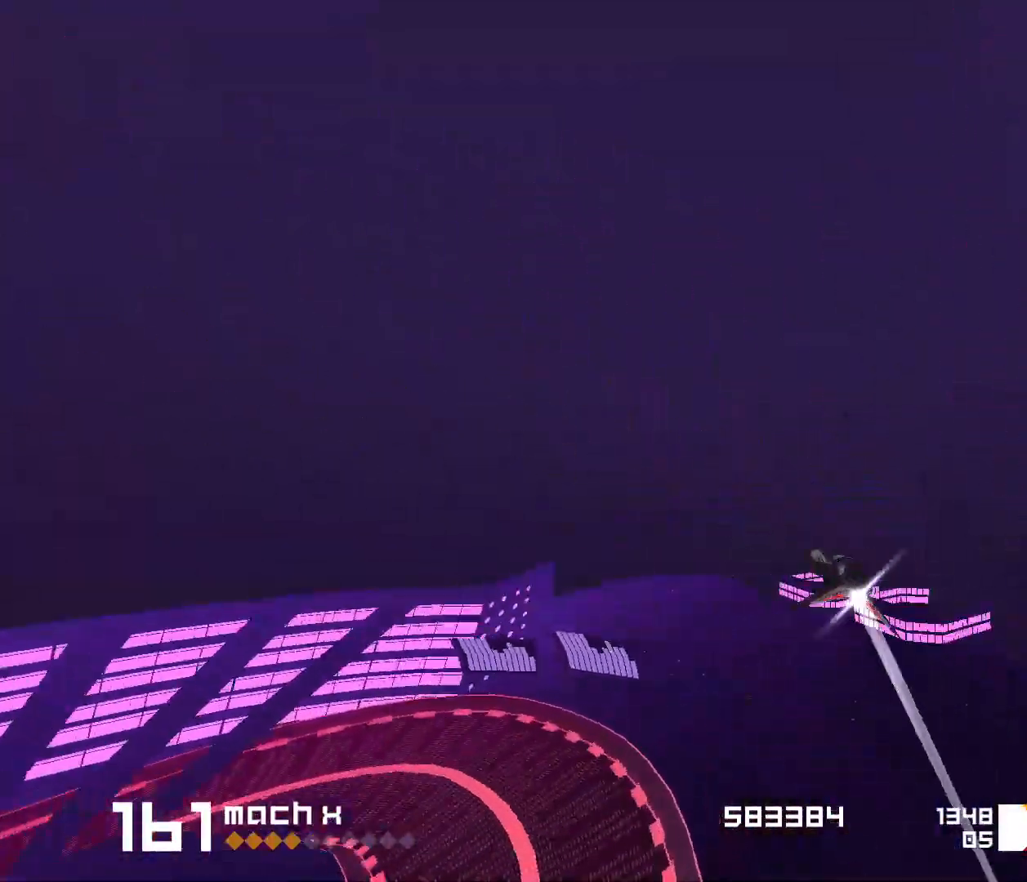
{"keys": ["1", "s", "space"], "events": [[233, "1", "up"], [233, "s", "up"], [400, "1", "down"], [467, "s", "down"]]}